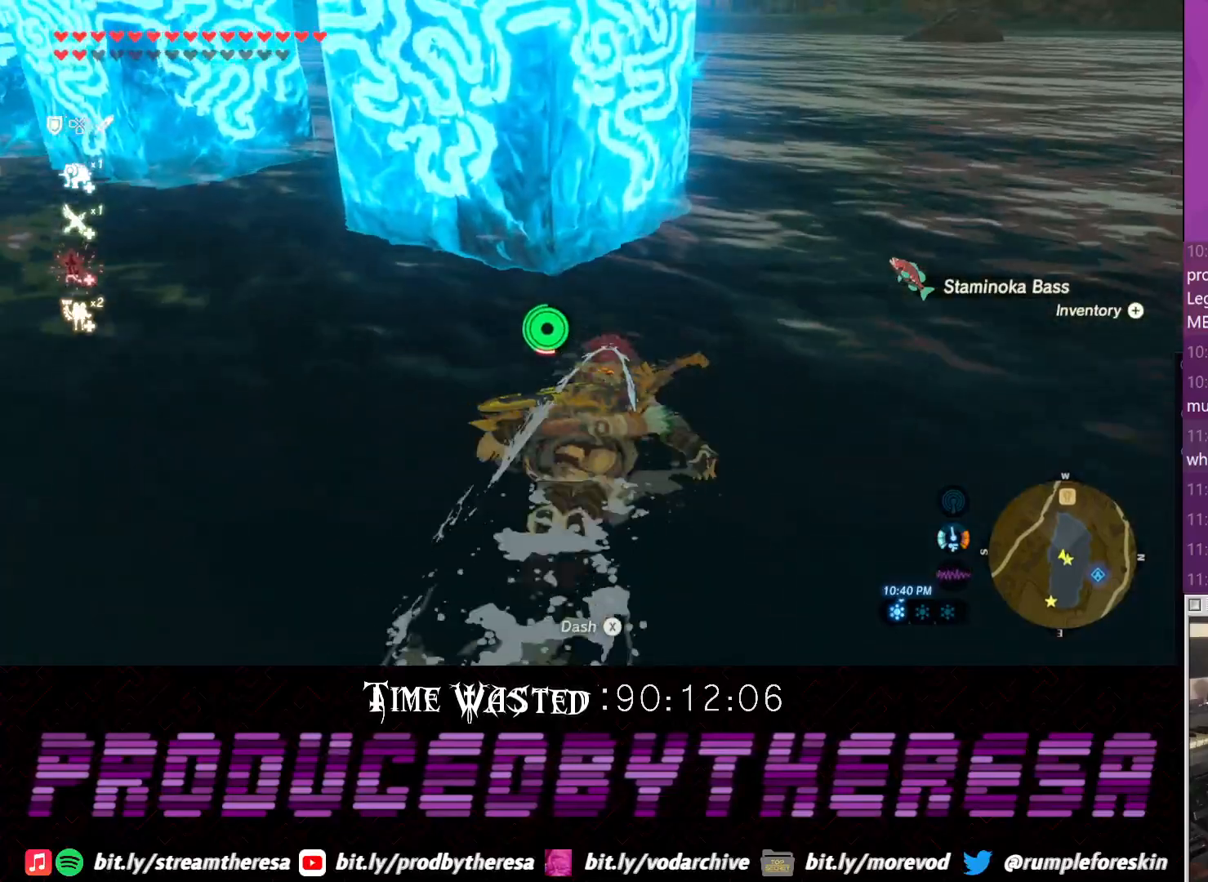
Gameplay with a controller (PlayStation layout); each line is a JSON object with the inputs held at the frame after it (dt_ms = milliseconds from this image to that frame). "events" lists button and stick changes between this image and that frame as [ms after this image, input, new state], when the widget could be followed in between. Not read: DPAD_UP R3.
{"dt_ms": 500, "buttons": [], "left_stick": "up", "right_stick": "left", "events": [[333, "right_stick", "left"]]}
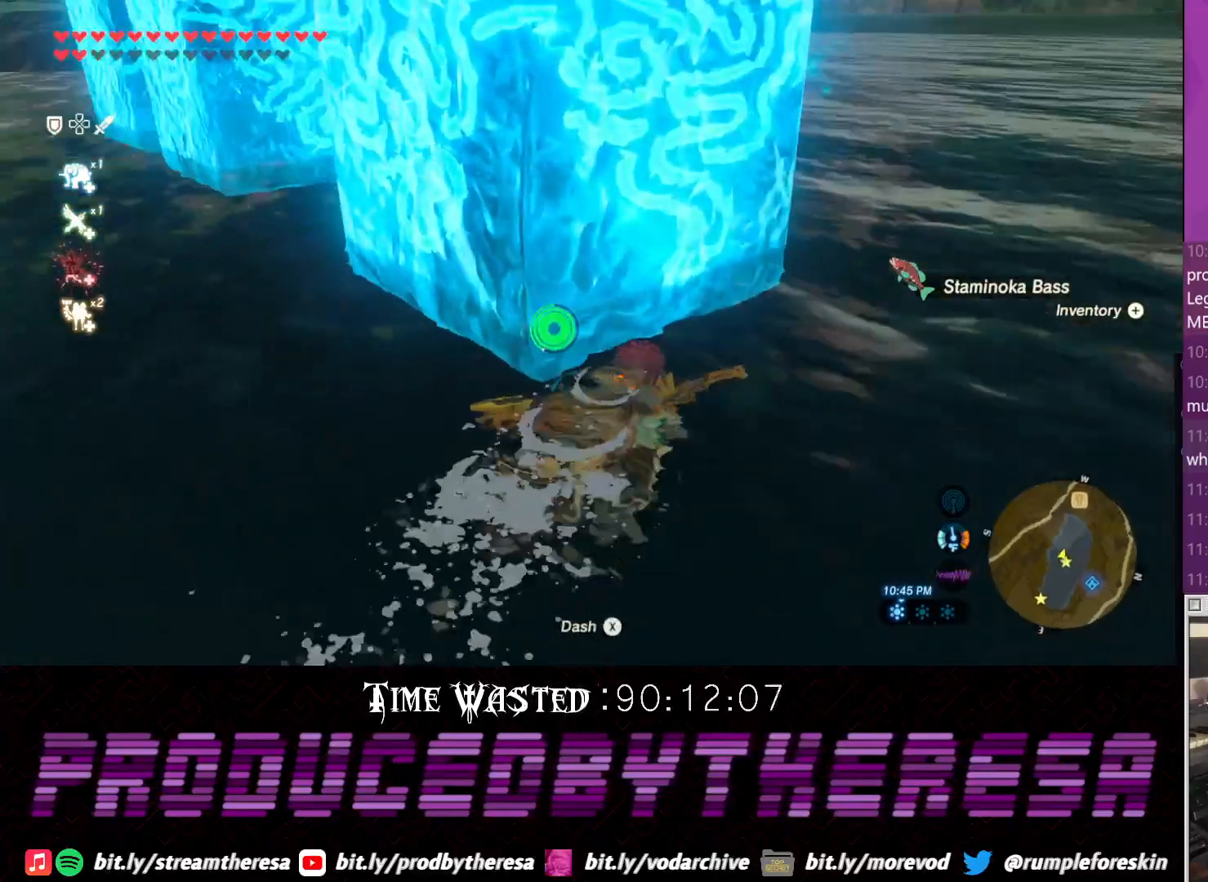
{"dt_ms": 500, "buttons": [], "left_stick": "up-left", "right_stick": "center", "events": [[100, "right_stick", "center"], [483, "left_stick", "up-left"]]}
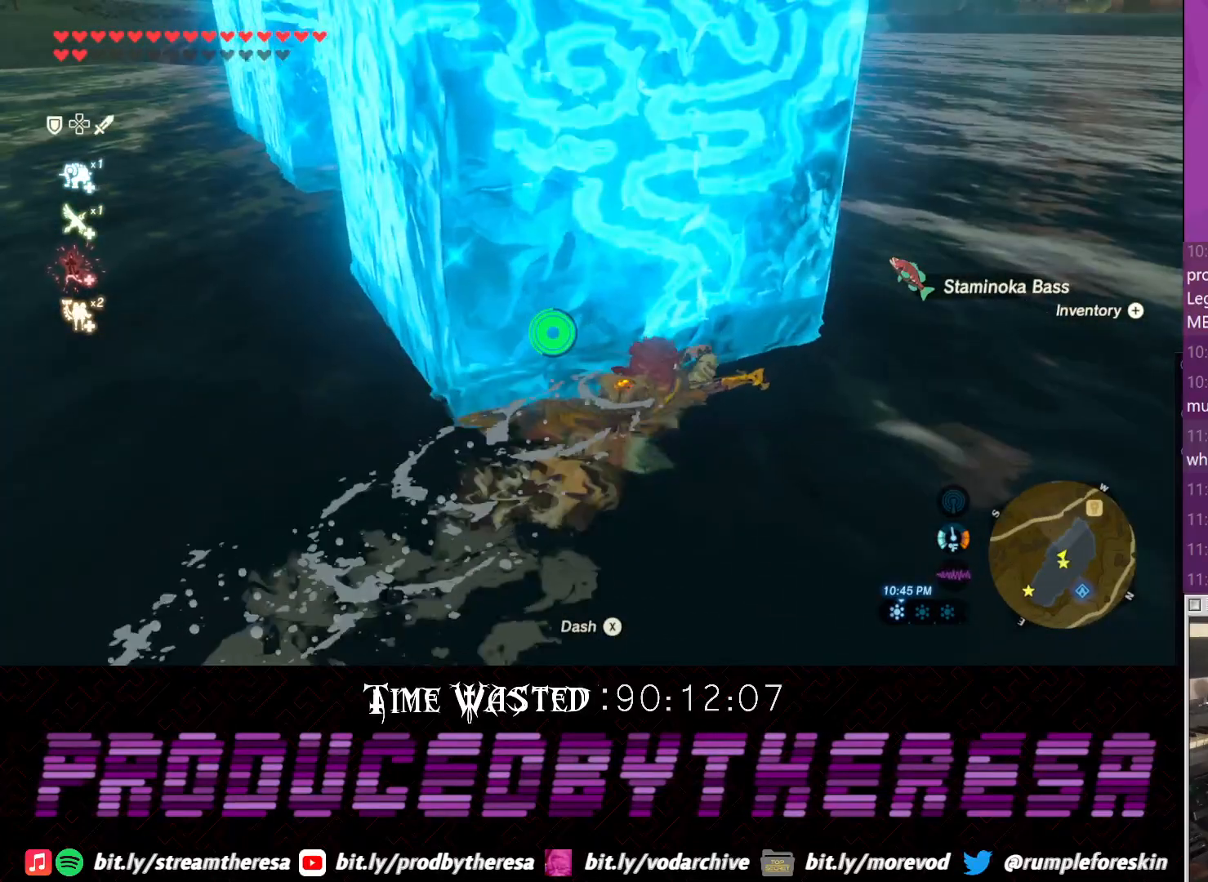
{"dt_ms": 500, "buttons": [], "left_stick": "up", "right_stick": "center", "events": [[483, "left_stick", "up"]]}
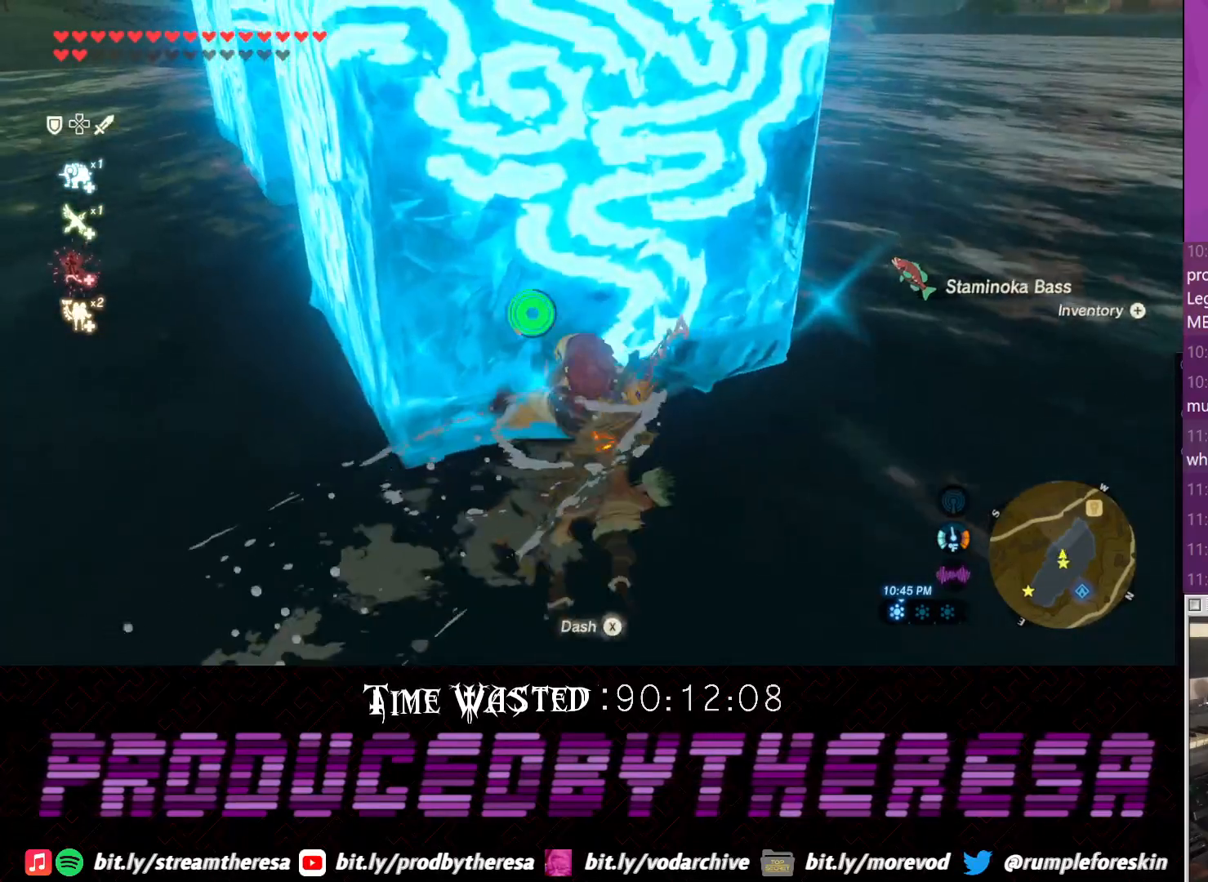
{"dt_ms": 500, "buttons": [], "left_stick": "up", "right_stick": "center", "events": [[383, "TRIANGLE", "down"], [500, "TRIANGLE", "up"]]}
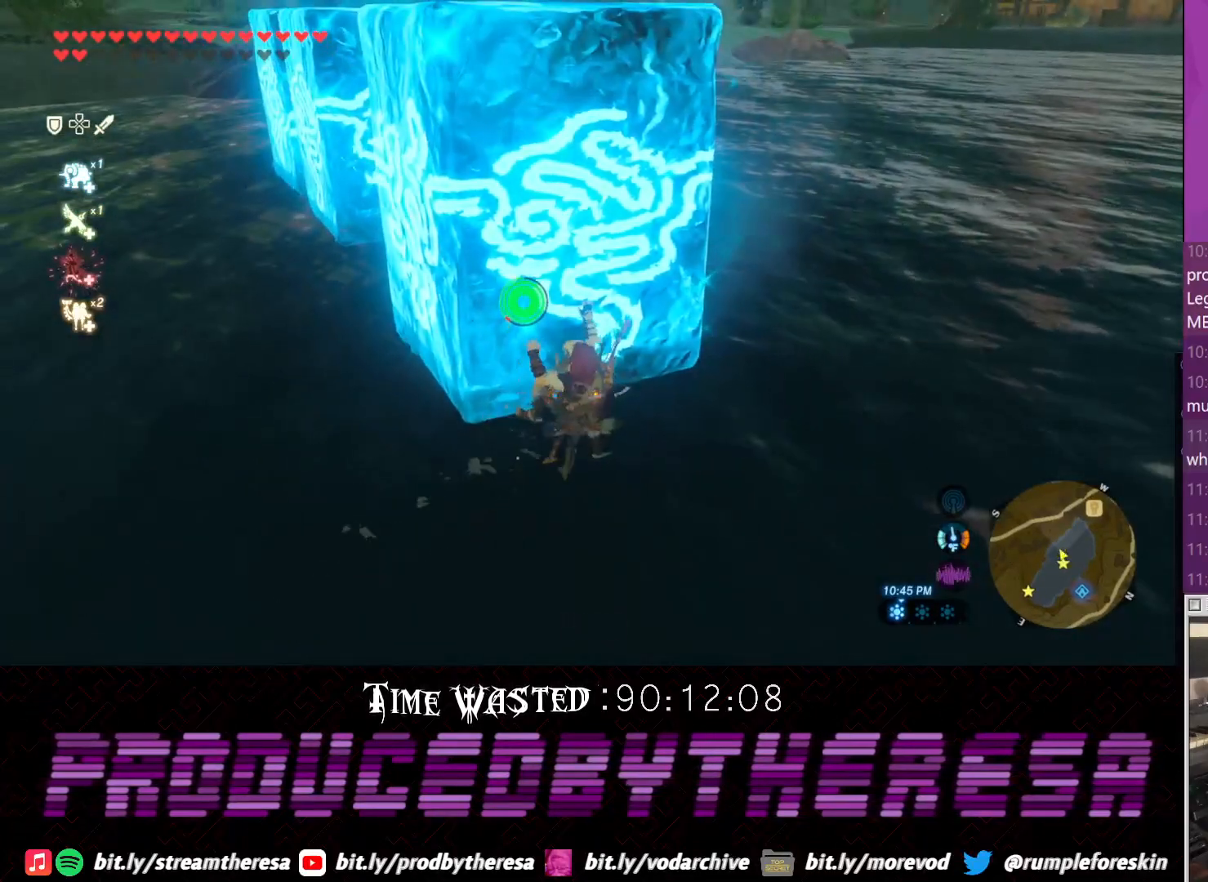
{"dt_ms": 500, "buttons": [], "left_stick": "up", "right_stick": "center"}
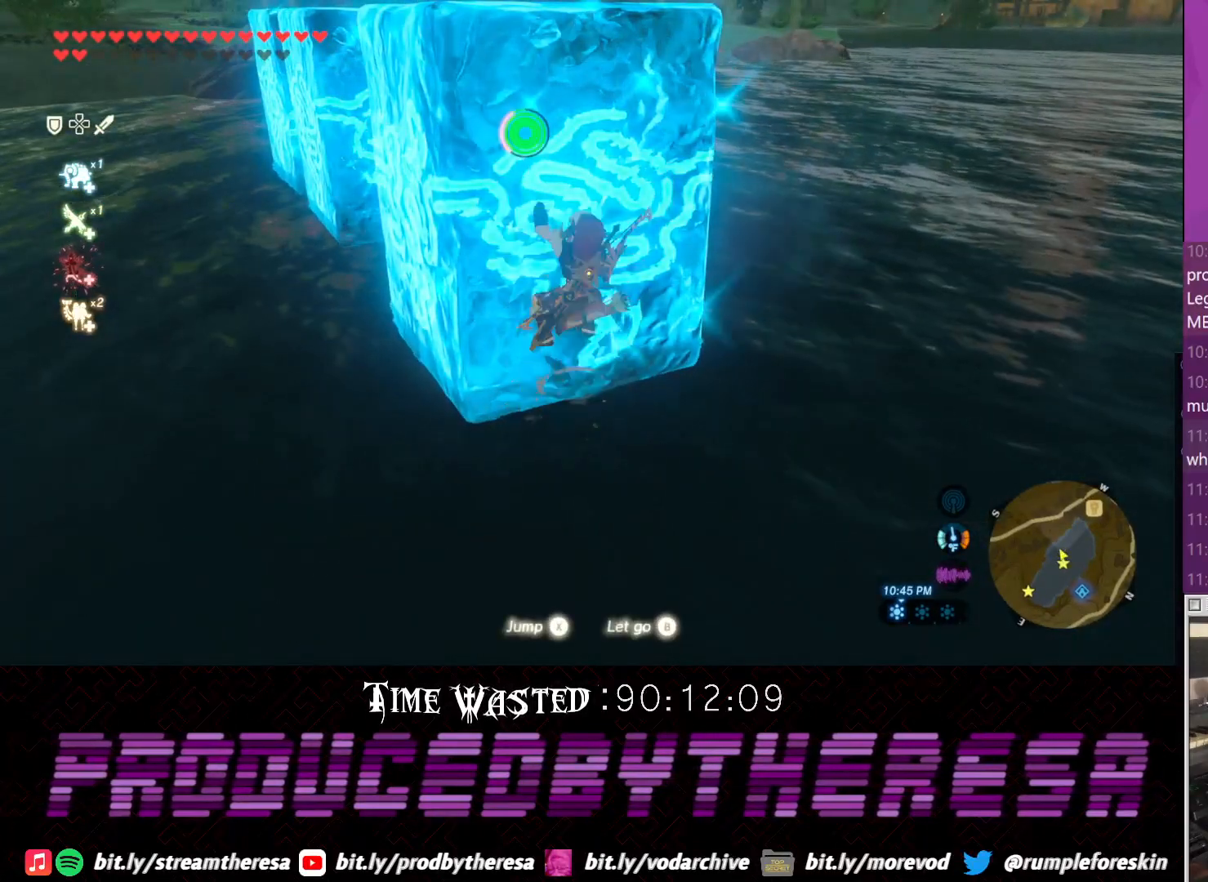
{"dt_ms": 500, "buttons": [], "left_stick": "up", "right_stick": "left", "events": [[317, "right_stick", "left"]]}
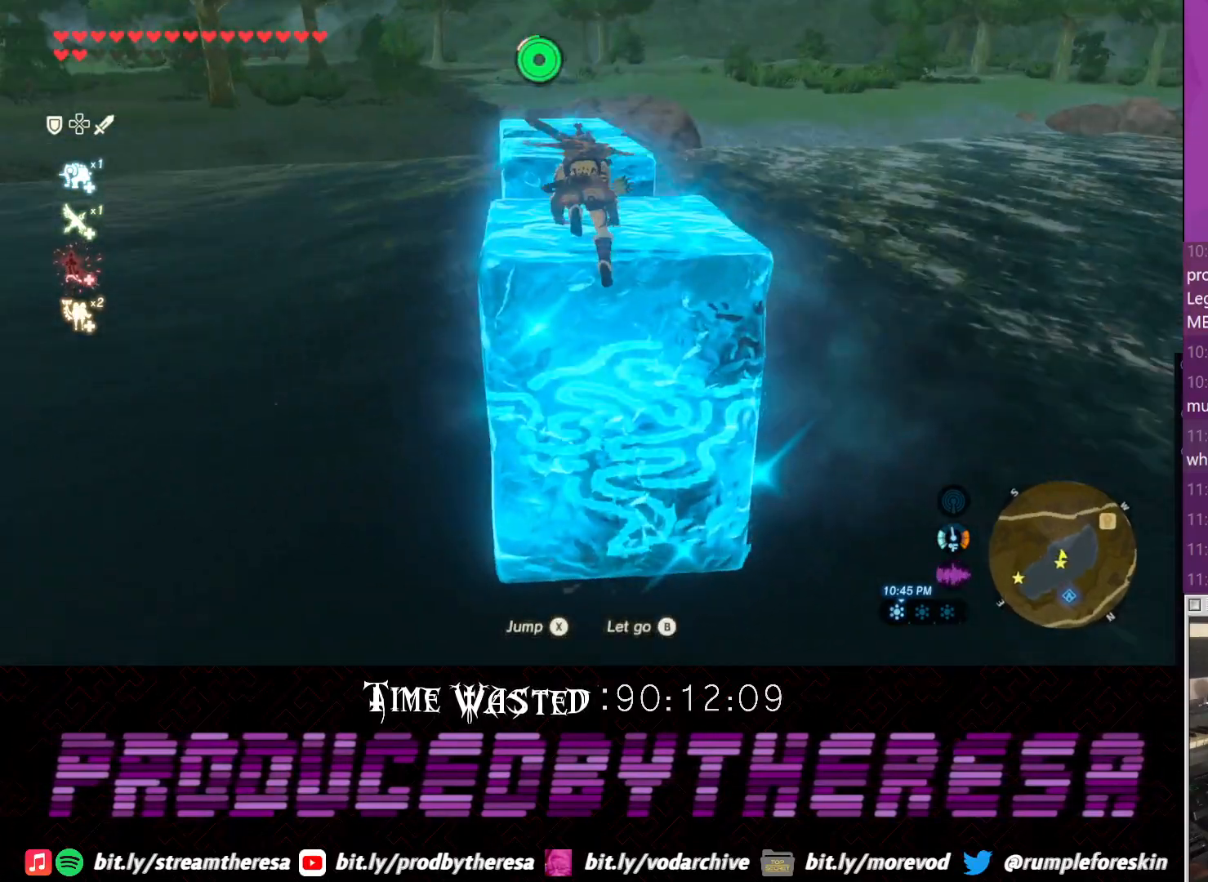
{"dt_ms": 500, "buttons": [], "left_stick": "center", "right_stick": "left", "events": [[67, "left_stick", "up-right"], [333, "left_stick", "center"]]}
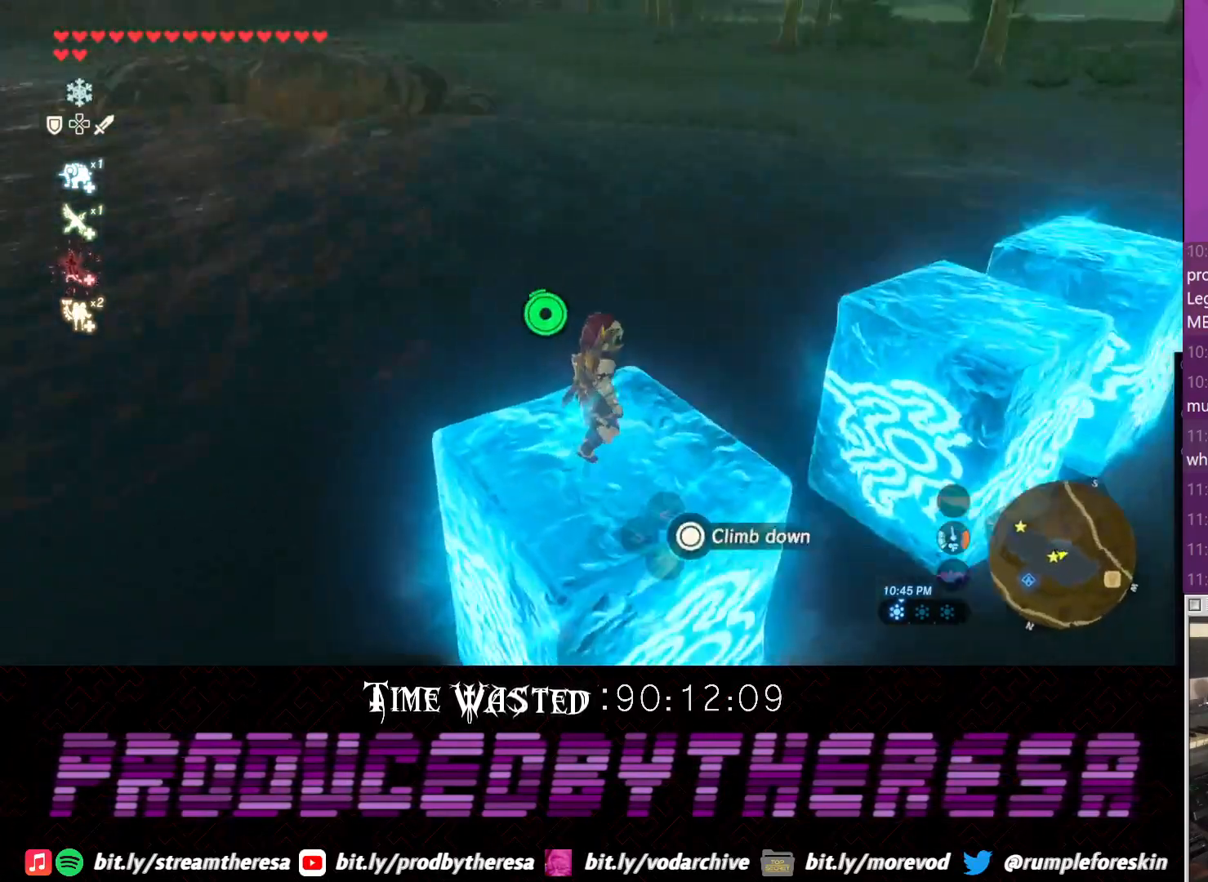
{"dt_ms": 500, "buttons": [], "left_stick": "right", "right_stick": "left", "events": [[350, "left_stick", "right"]]}
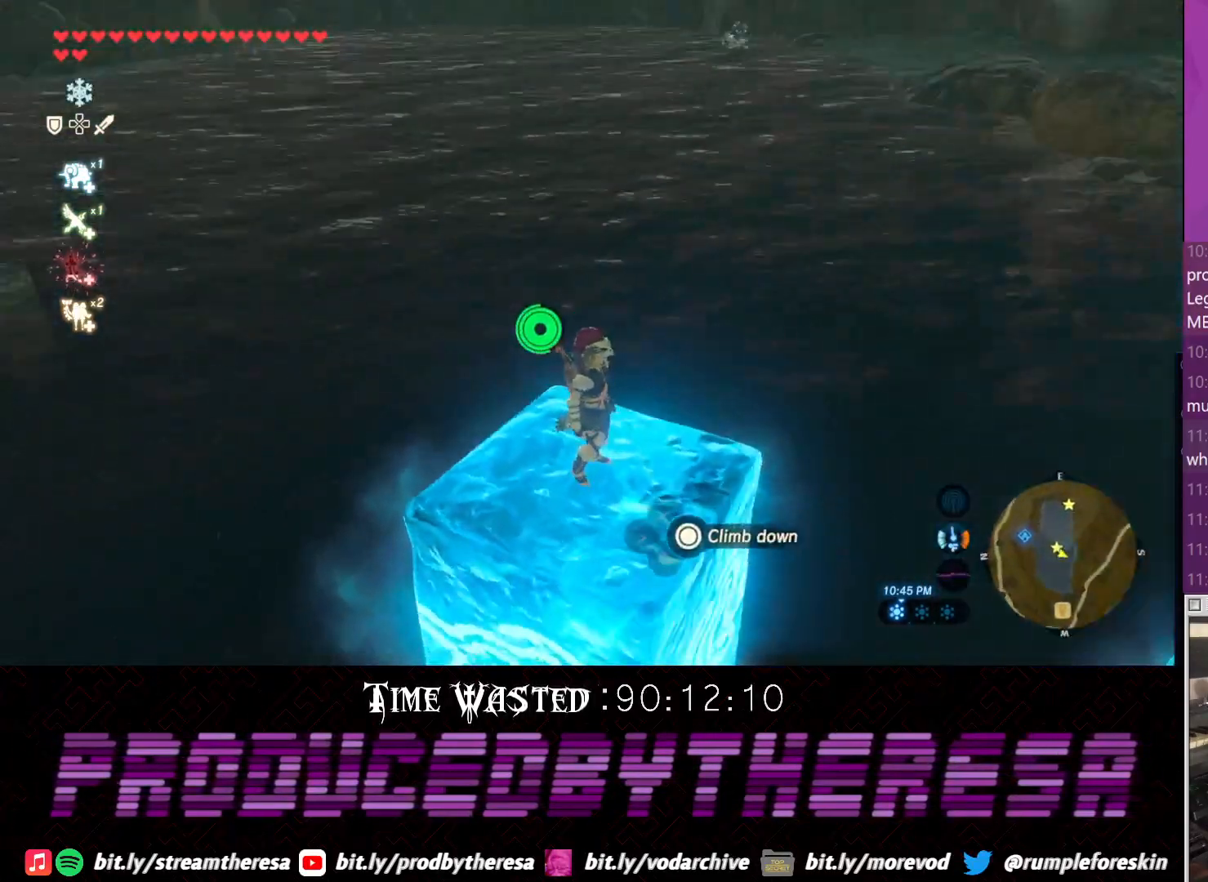
{"dt_ms": 500, "buttons": [], "left_stick": "center", "right_stick": "down-left", "events": [[100, "left_stick", "center"], [233, "right_stick", "center"], [367, "right_stick", "down-left"]]}
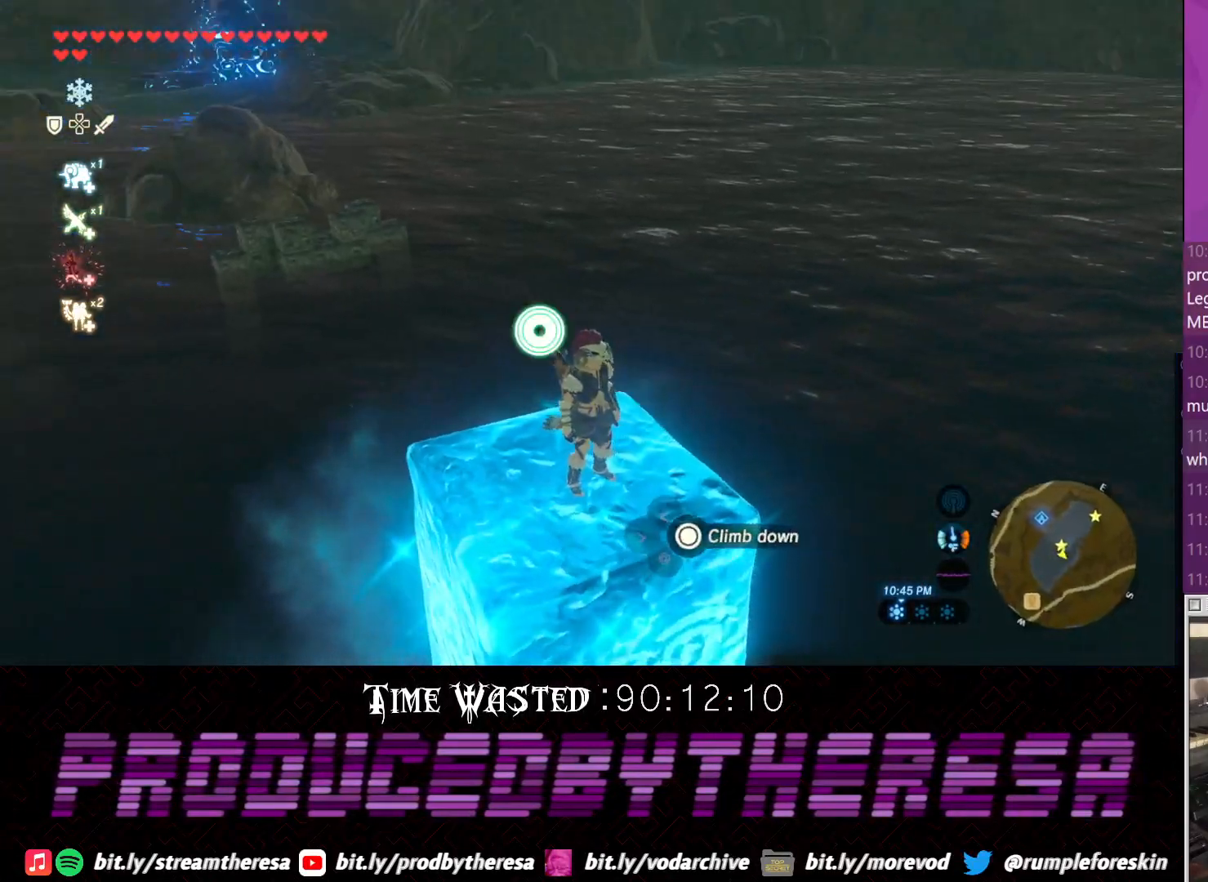
{"dt_ms": 500, "buttons": [], "left_stick": "center", "right_stick": "up-left", "events": [[200, "right_stick", "down-right"], [350, "right_stick", "center"], [483, "right_stick", "up-left"]]}
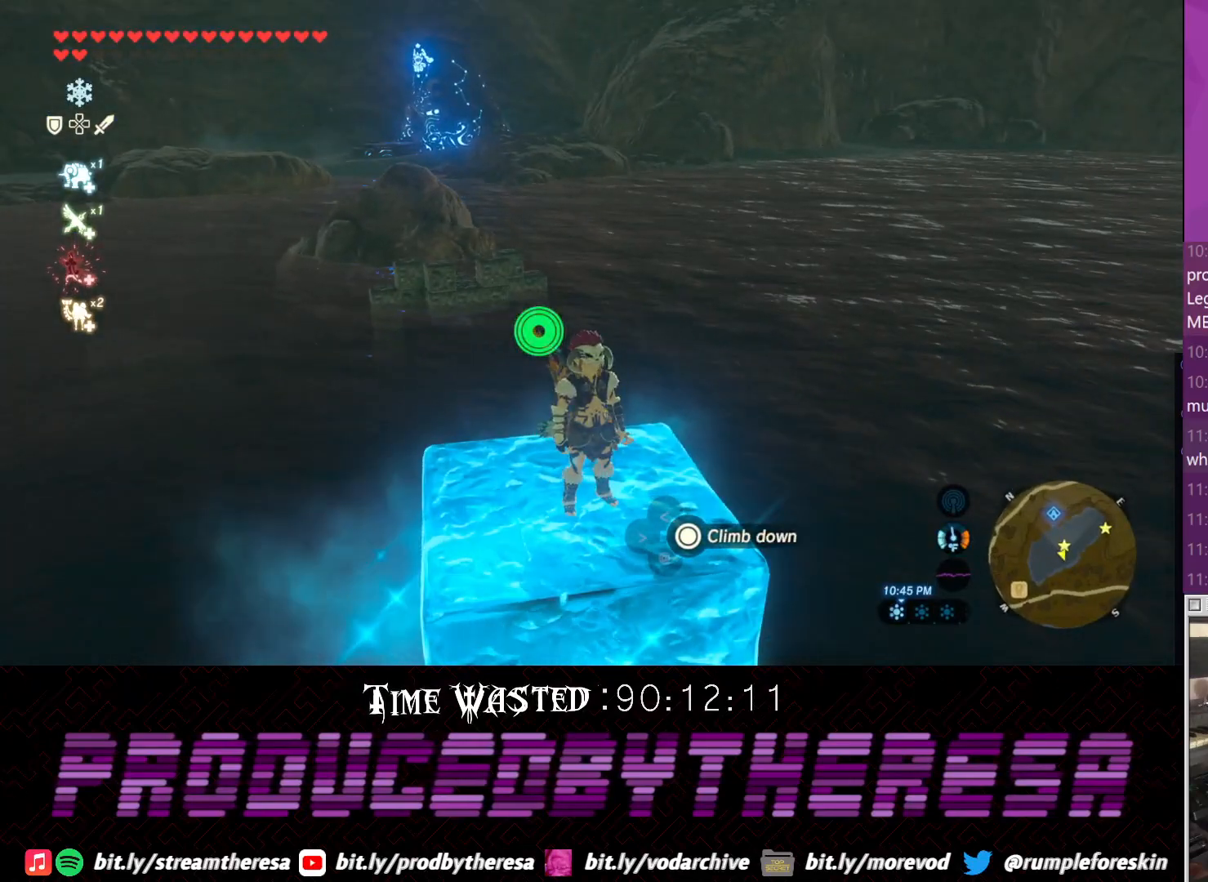
{"dt_ms": 500, "buttons": [], "left_stick": "up-left", "right_stick": "center", "events": [[50, "right_stick", "up"], [233, "right_stick", "center"], [250, "left_stick", "down-left"], [367, "left_stick", "center"], [500, "left_stick", "up-left"]]}
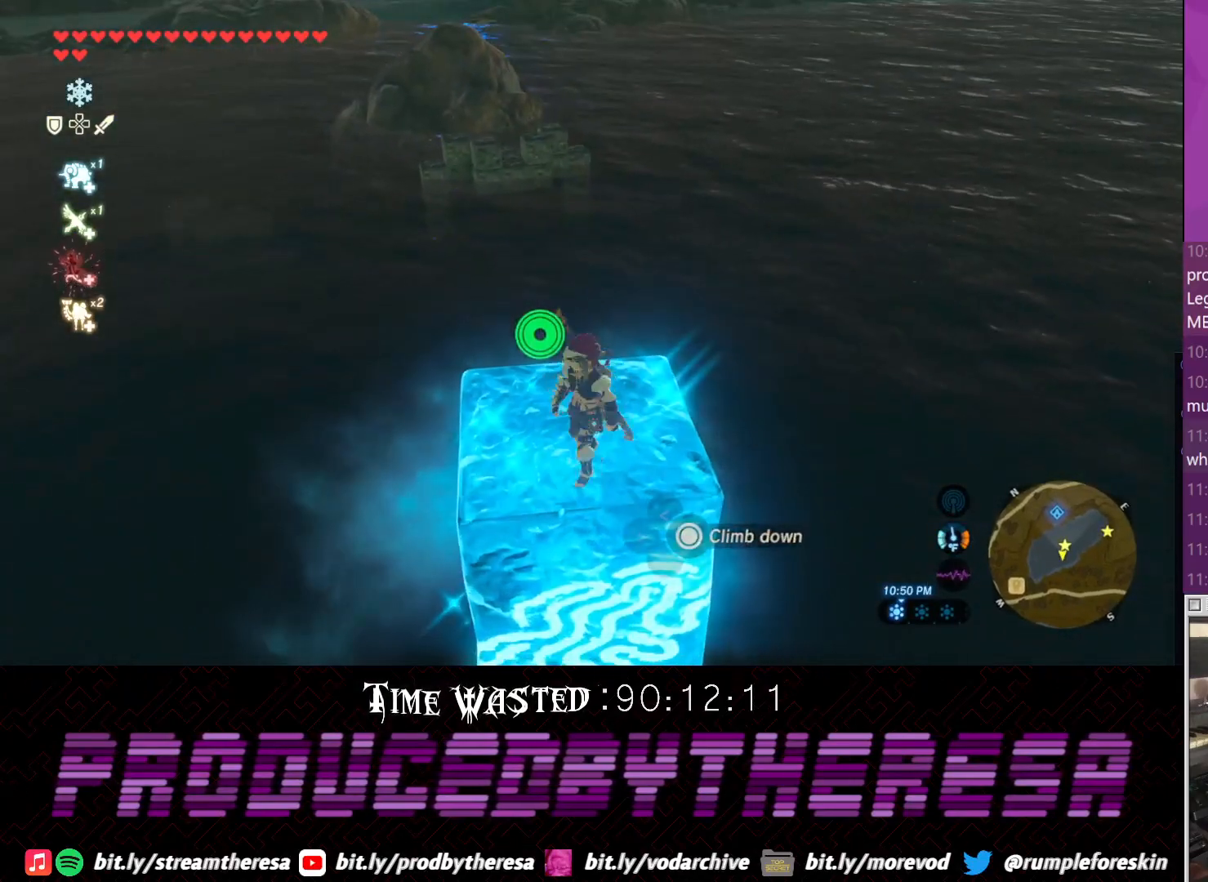
{"dt_ms": 500, "buttons": [], "left_stick": "center", "right_stick": "center", "events": [[17, "left_stick", "up"], [267, "left_stick", "center"]]}
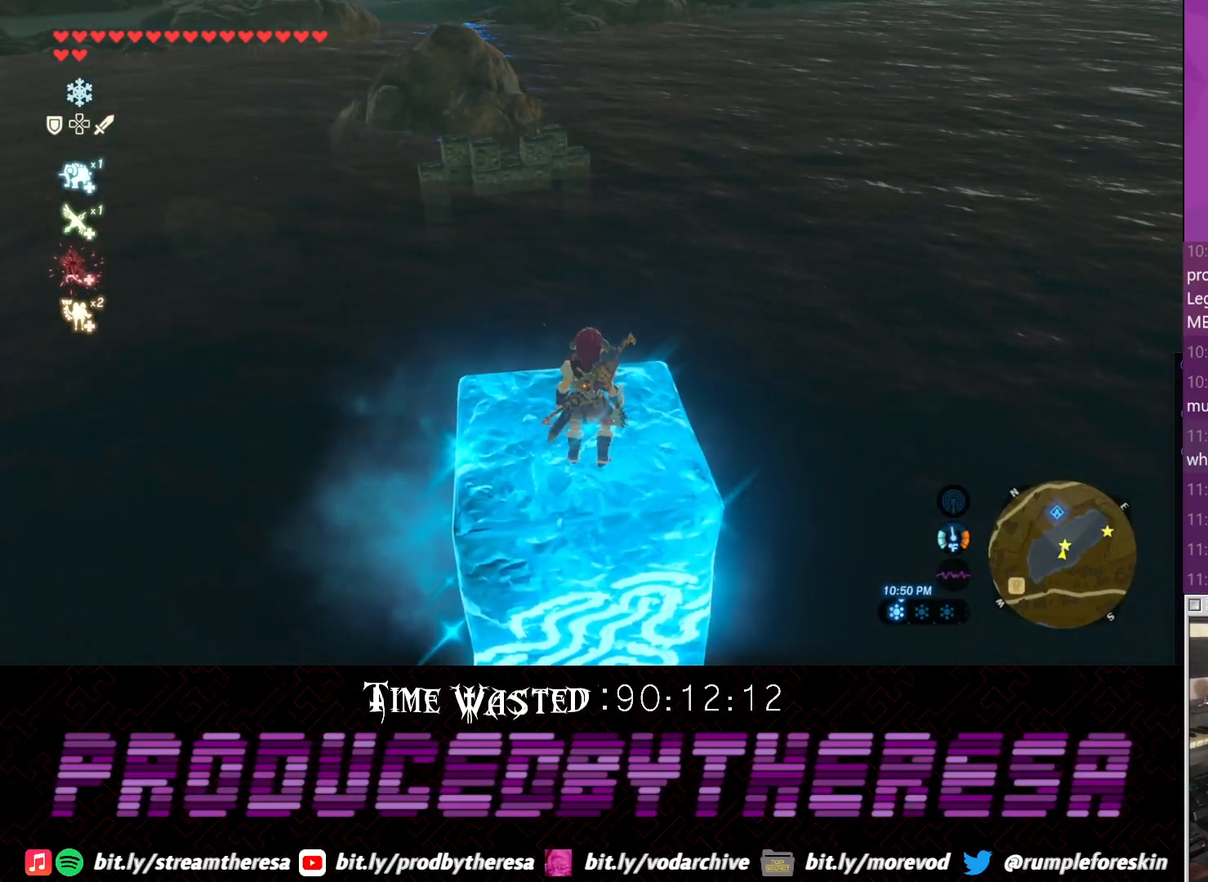
{"dt_ms": 500, "buttons": [], "left_stick": "center", "right_stick": "center", "events": []}
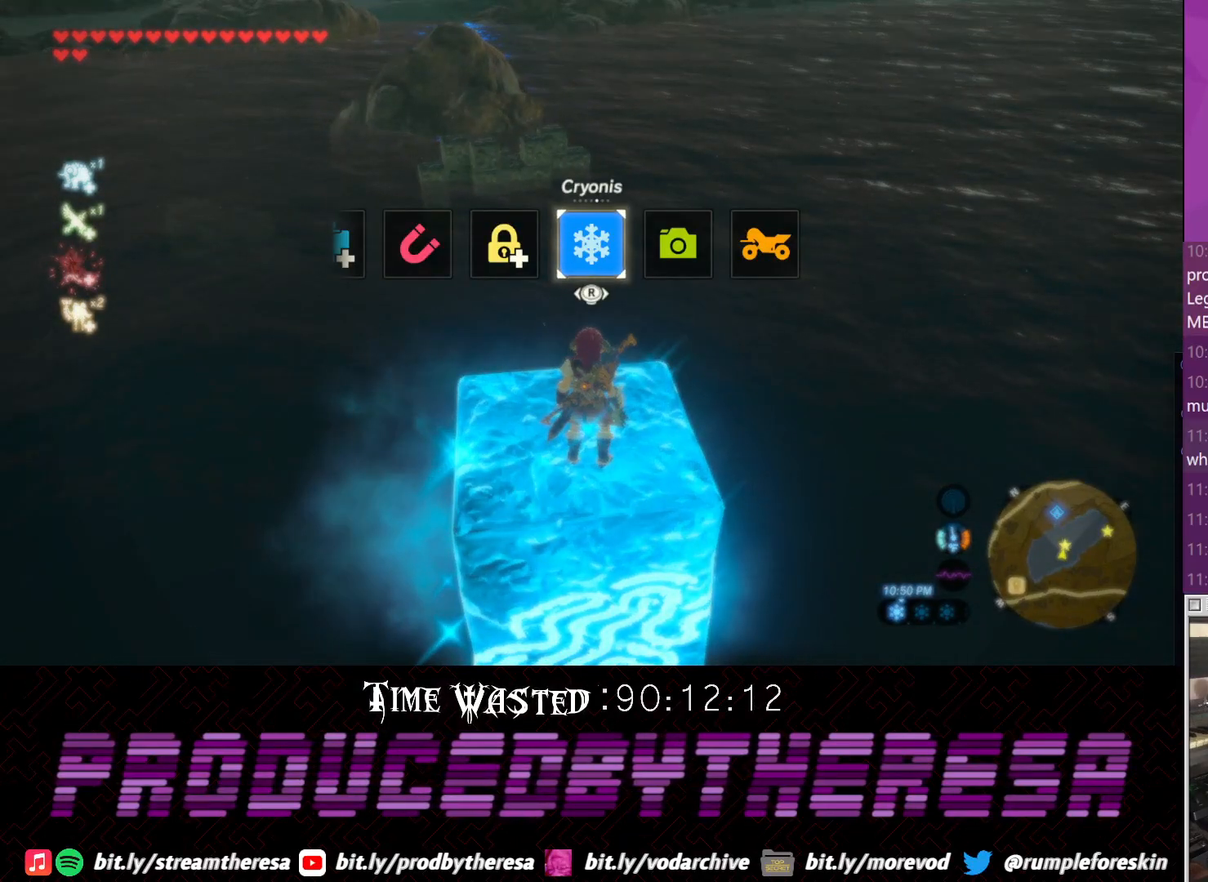
{"dt_ms": 500, "buttons": [], "left_stick": "center", "right_stick": "center", "events": [[67, "right_stick", "left"], [283, "L1", "down"], [283, "right_stick", "center"], [350, "L1", "up"]]}
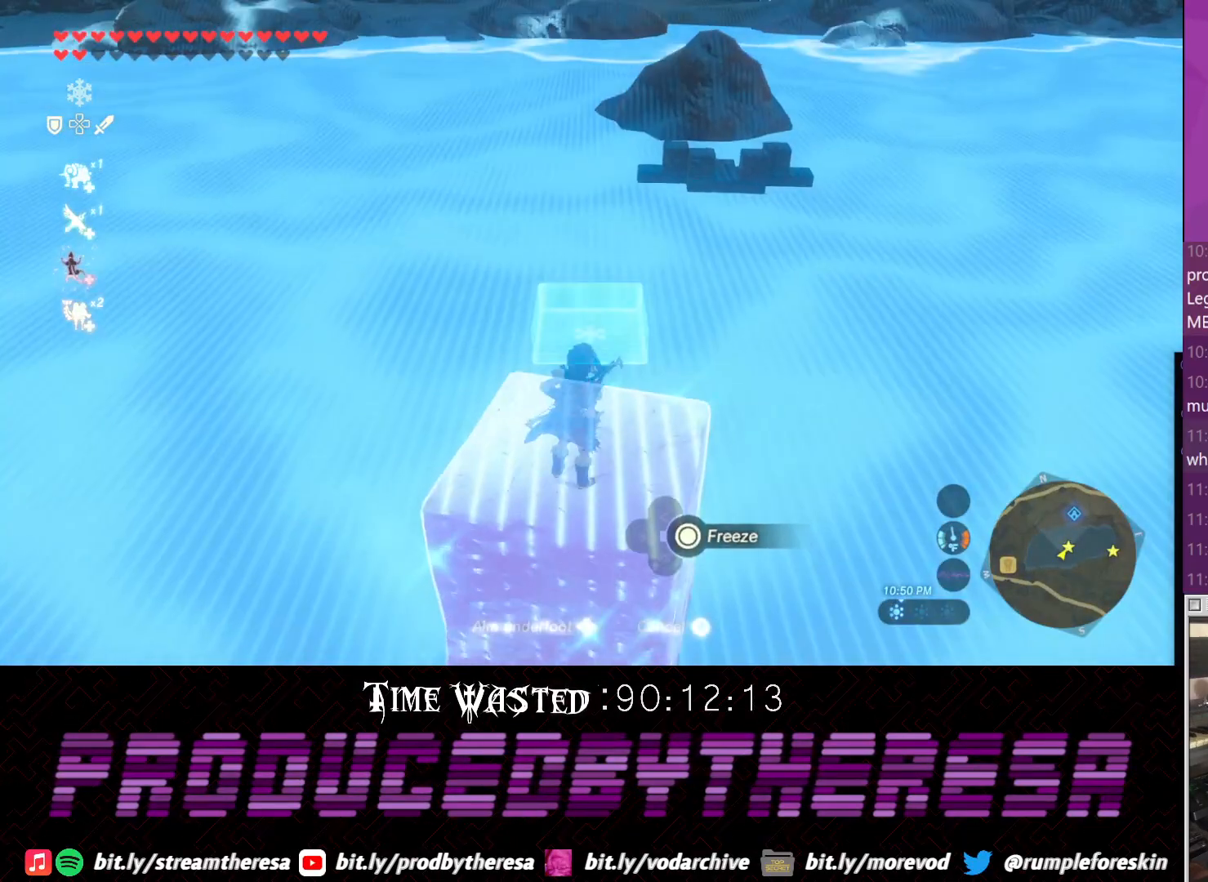
{"dt_ms": 500, "buttons": [], "left_stick": "up", "right_stick": "center", "events": [[117, "CIRCLE", "down"], [217, "CIRCLE", "up"], [417, "left_stick", "up"]]}
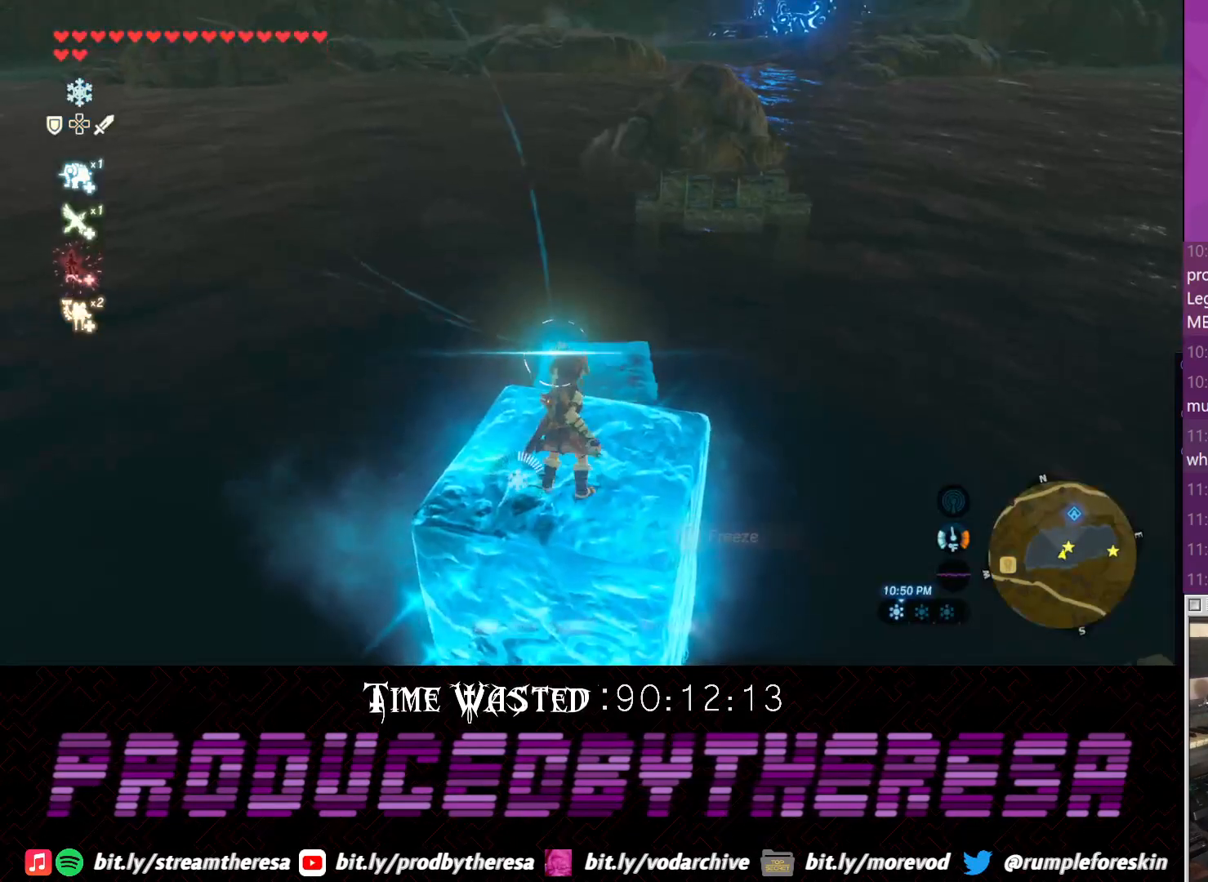
{"dt_ms": 1000, "buttons": [], "left_stick": "up", "right_stick": "center", "events": [[167, "TRIANGLE", "down"], [300, "TRIANGLE", "up"], [417, "TRIANGLE", "down"], [550, "TRIANGLE", "up"], [733, "right_stick", "up-right"], [883, "right_stick", "center"]]}
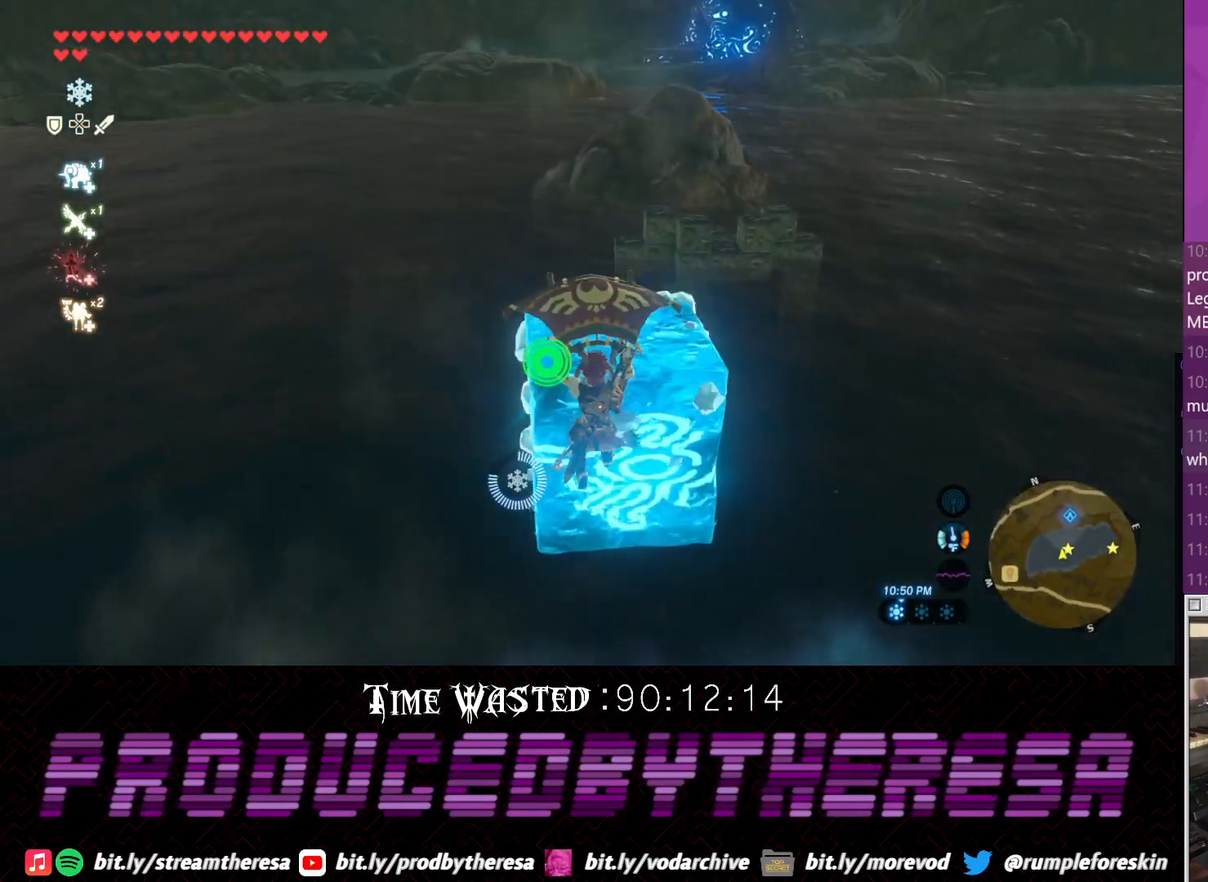
{"dt_ms": 500, "buttons": [], "left_stick": "up", "right_stick": "center", "events": [[250, "right_stick", "up-left"], [333, "right_stick", "center"]]}
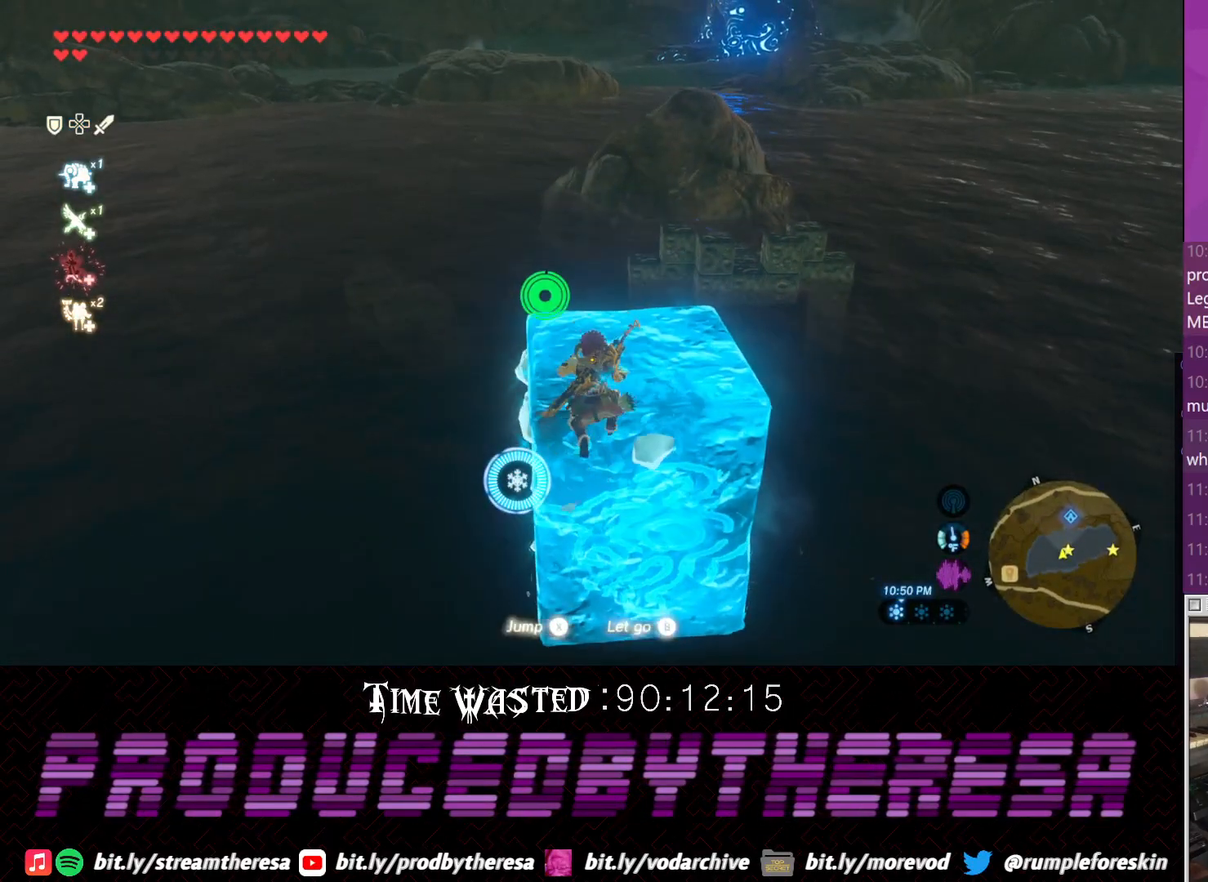
{"dt_ms": 500, "buttons": [], "left_stick": "up", "right_stick": "up", "events": [[150, "right_stick", "up"]]}
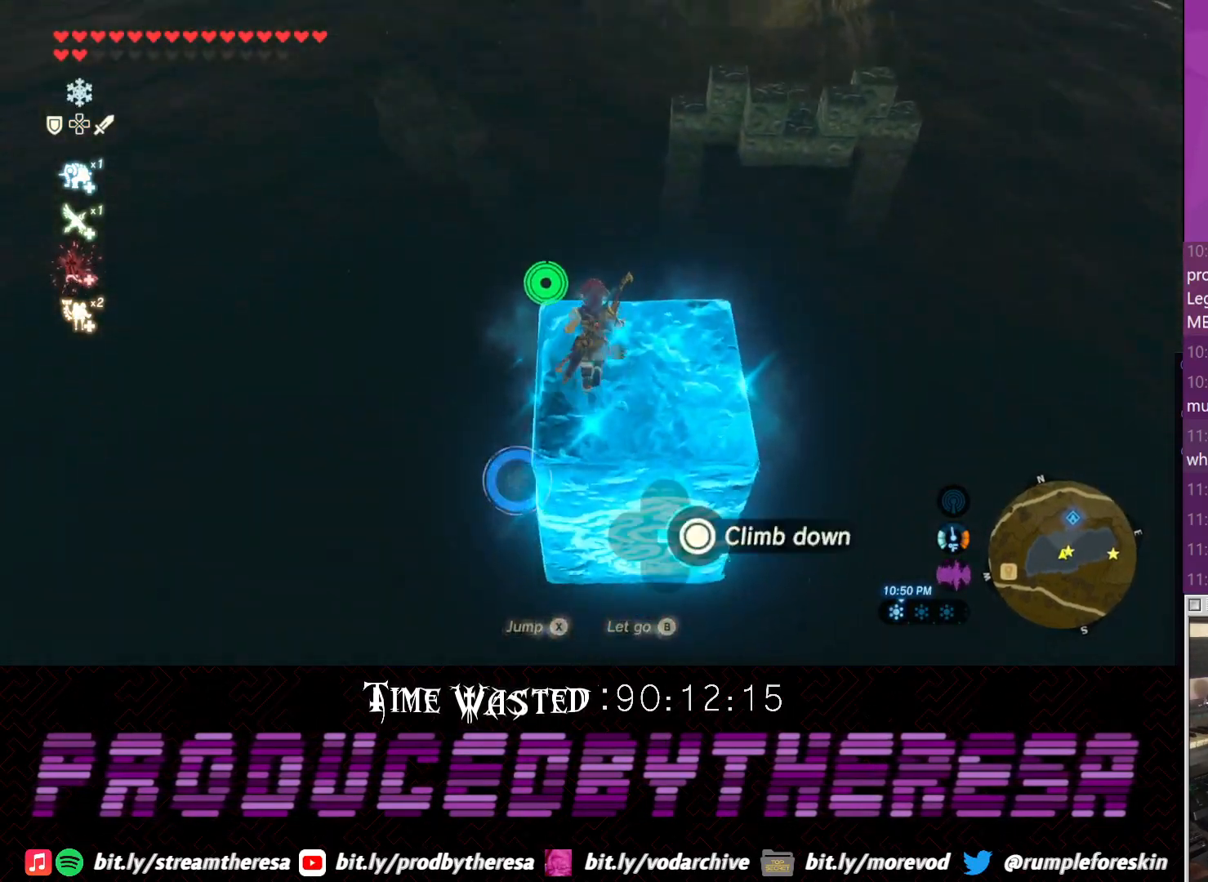
{"dt_ms": 500, "buttons": [], "left_stick": "center", "right_stick": "center", "events": [[17, "right_stick", "center"], [83, "left_stick", "center"], [200, "right_stick", "left"], [233, "L1", "down"], [350, "L1", "up"], [350, "right_stick", "center"]]}
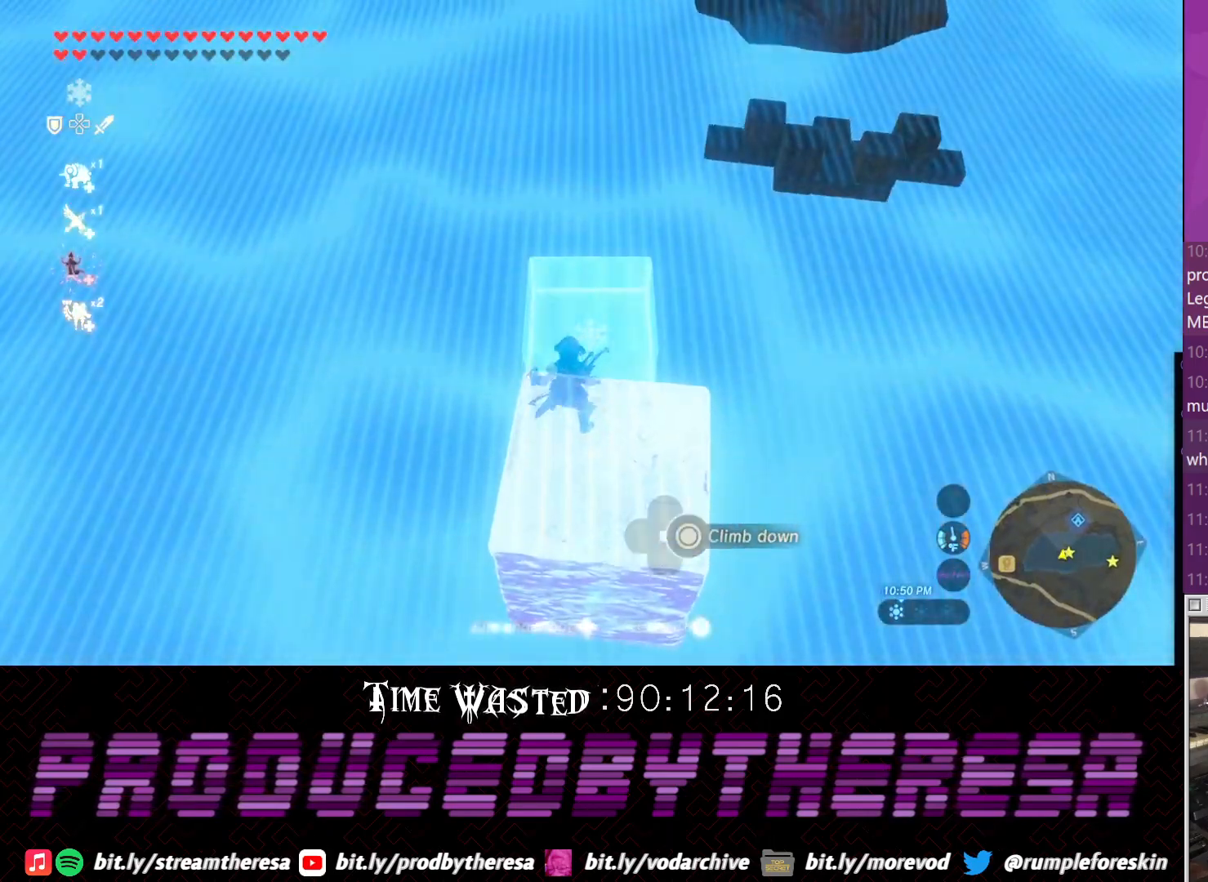
{"dt_ms": 1000, "buttons": [], "left_stick": "up", "right_stick": "center"}
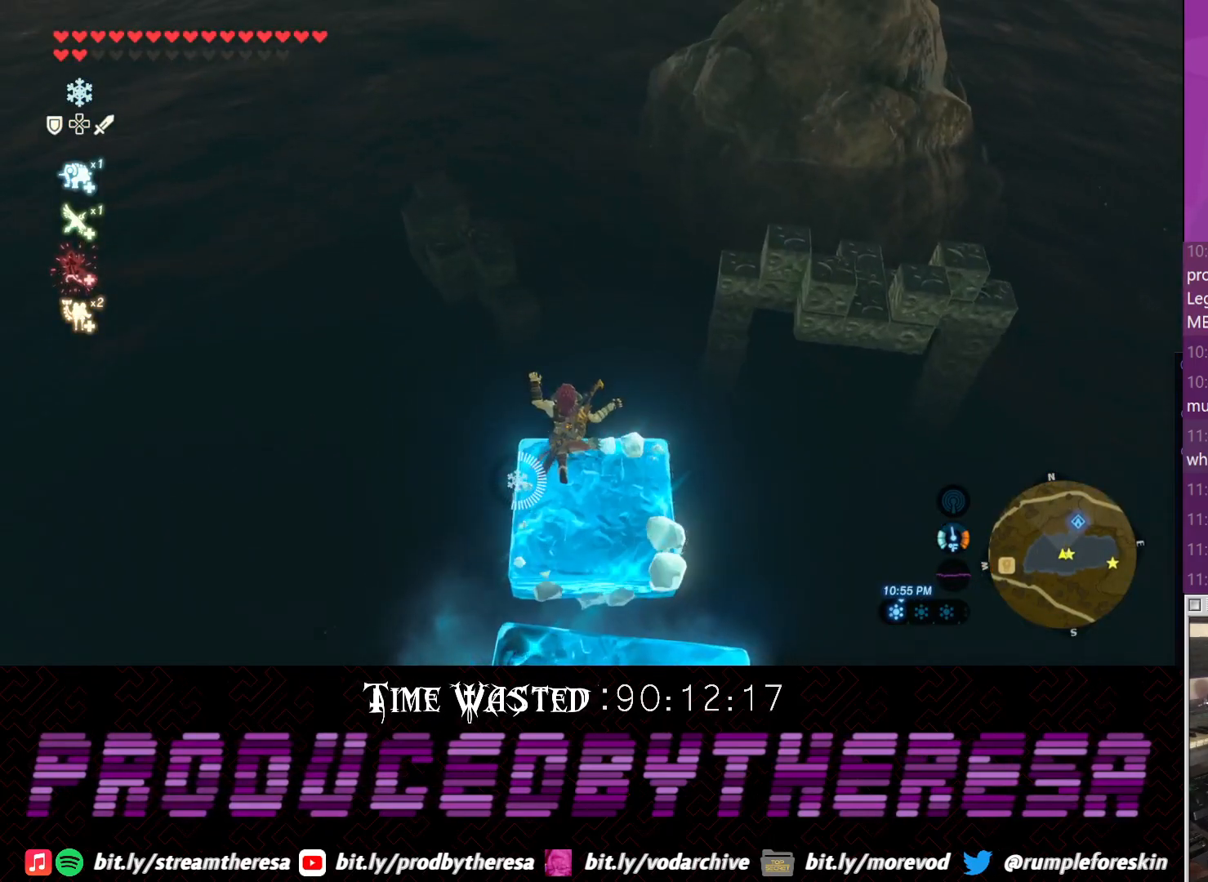
{"dt_ms": 500, "buttons": [], "left_stick": "center", "right_stick": "center", "events": [[250, "left_stick", "center"]]}
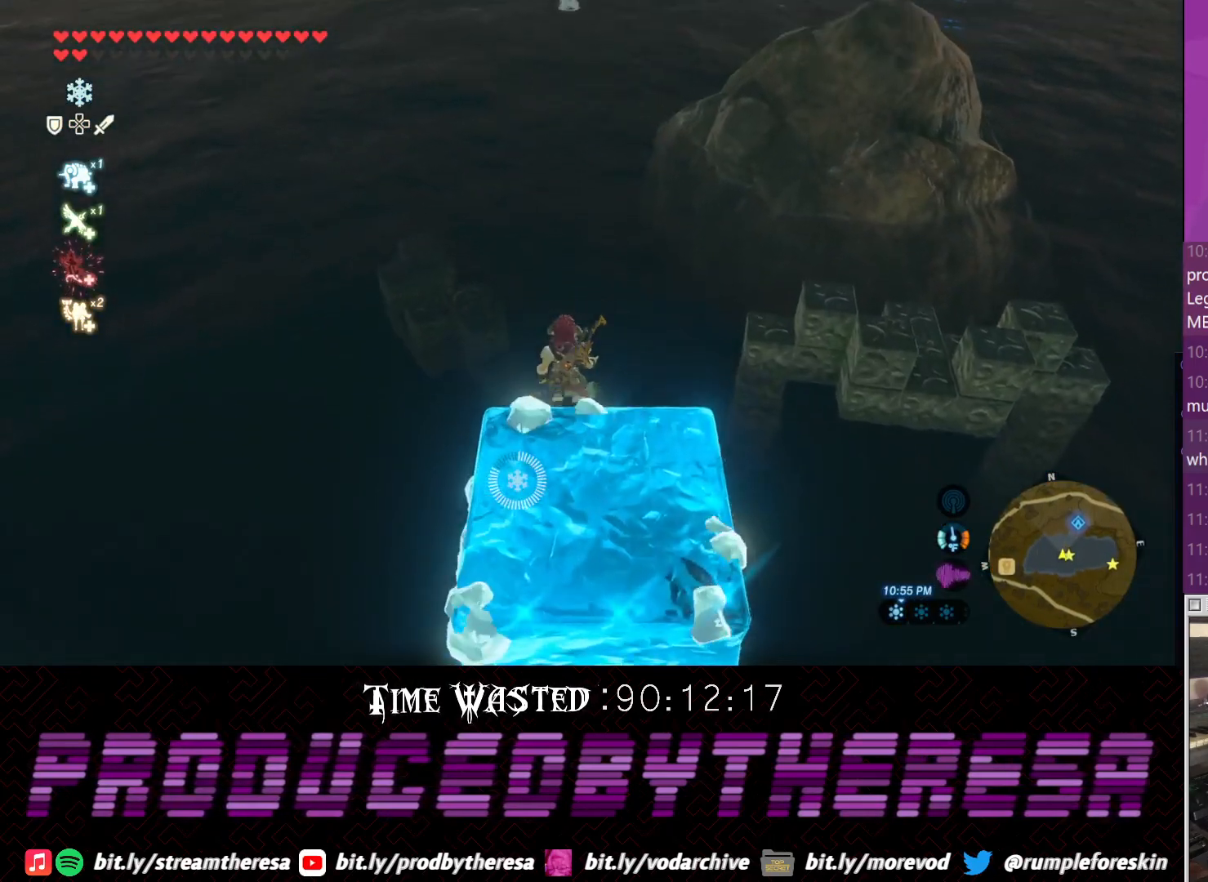
{"dt_ms": 500, "buttons": [], "left_stick": "down", "right_stick": "center", "events": [[433, "left_stick", "down"]]}
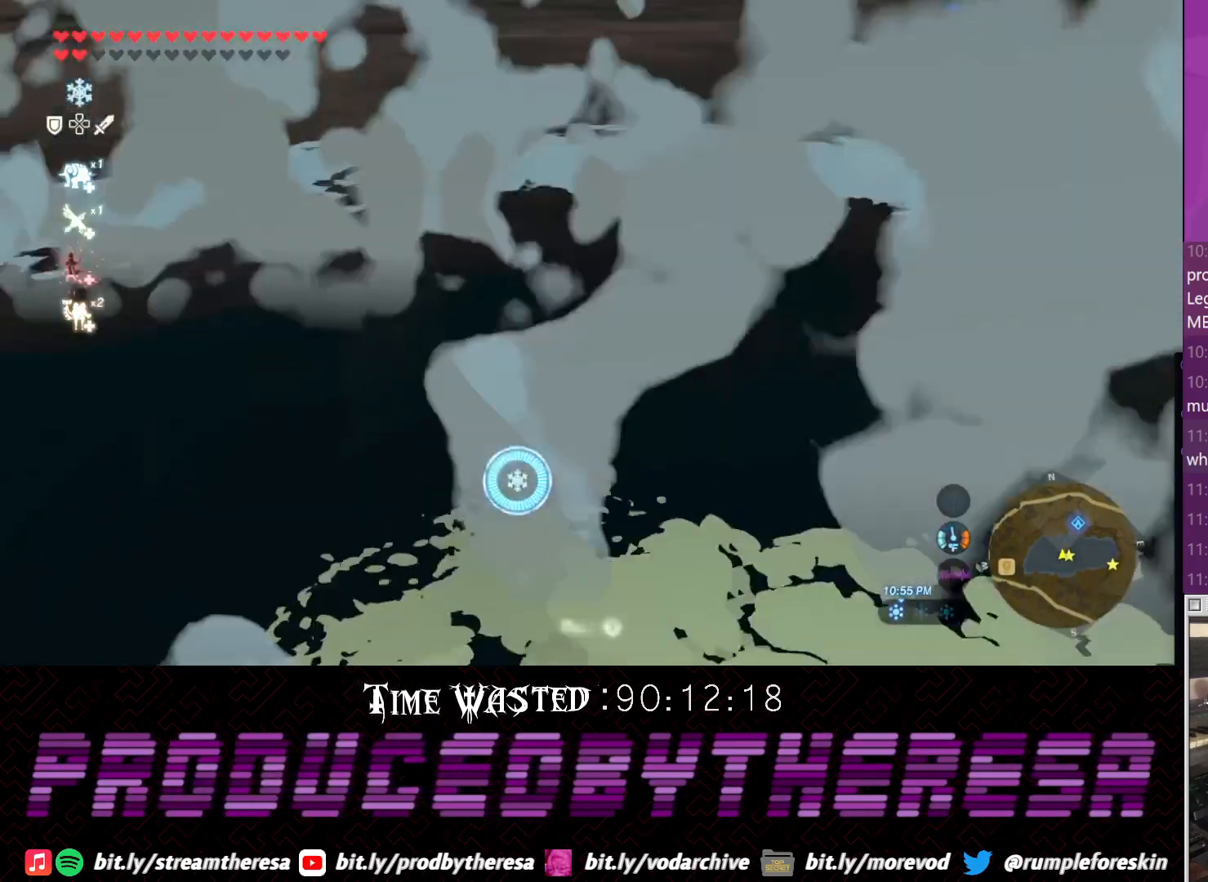
{"dt_ms": 500, "buttons": [], "left_stick": "center", "right_stick": "left", "events": [[150, "right_stick", "left"], [200, "left_stick", "center"], [300, "left_stick", "down-right"], [383, "left_stick", "center"]]}
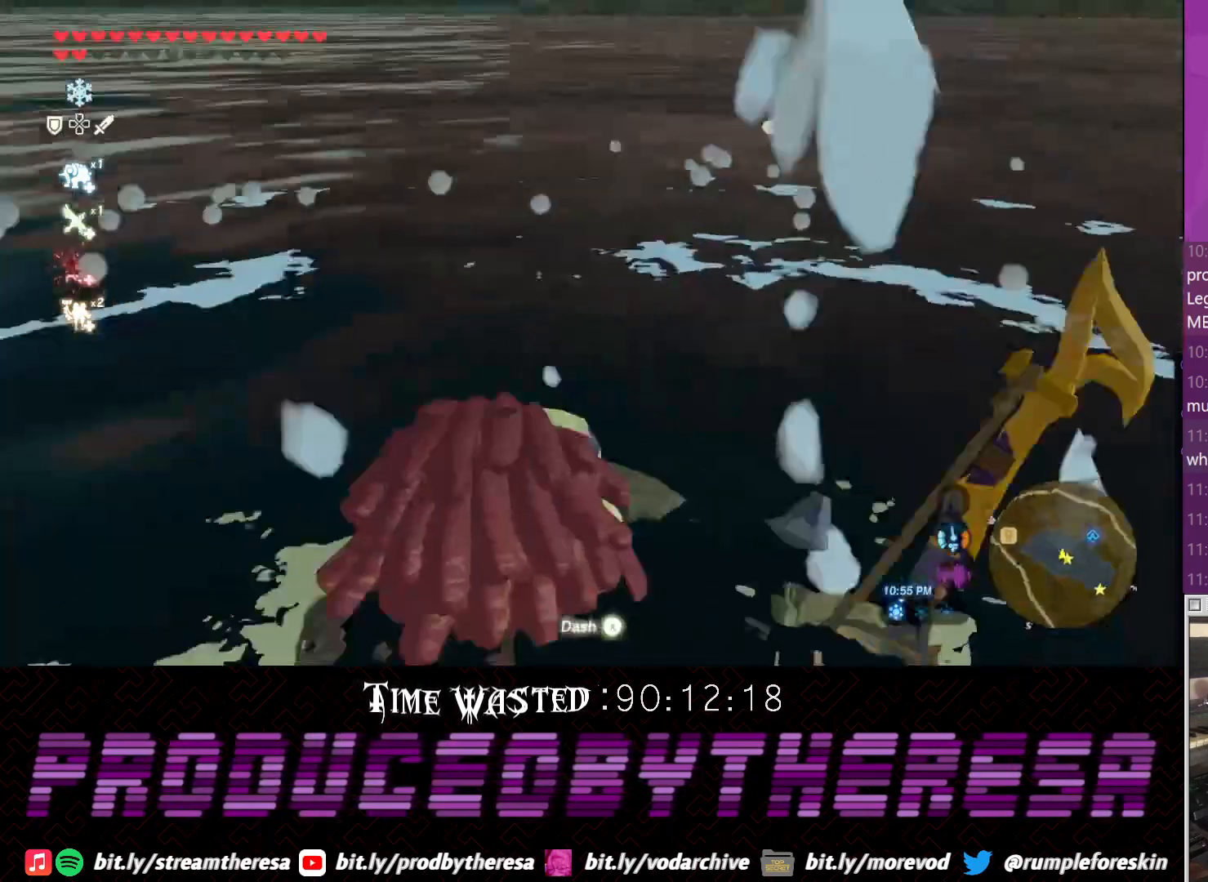
{"dt_ms": 500, "buttons": [], "left_stick": "left", "right_stick": "left", "events": [[67, "left_stick", "left"]]}
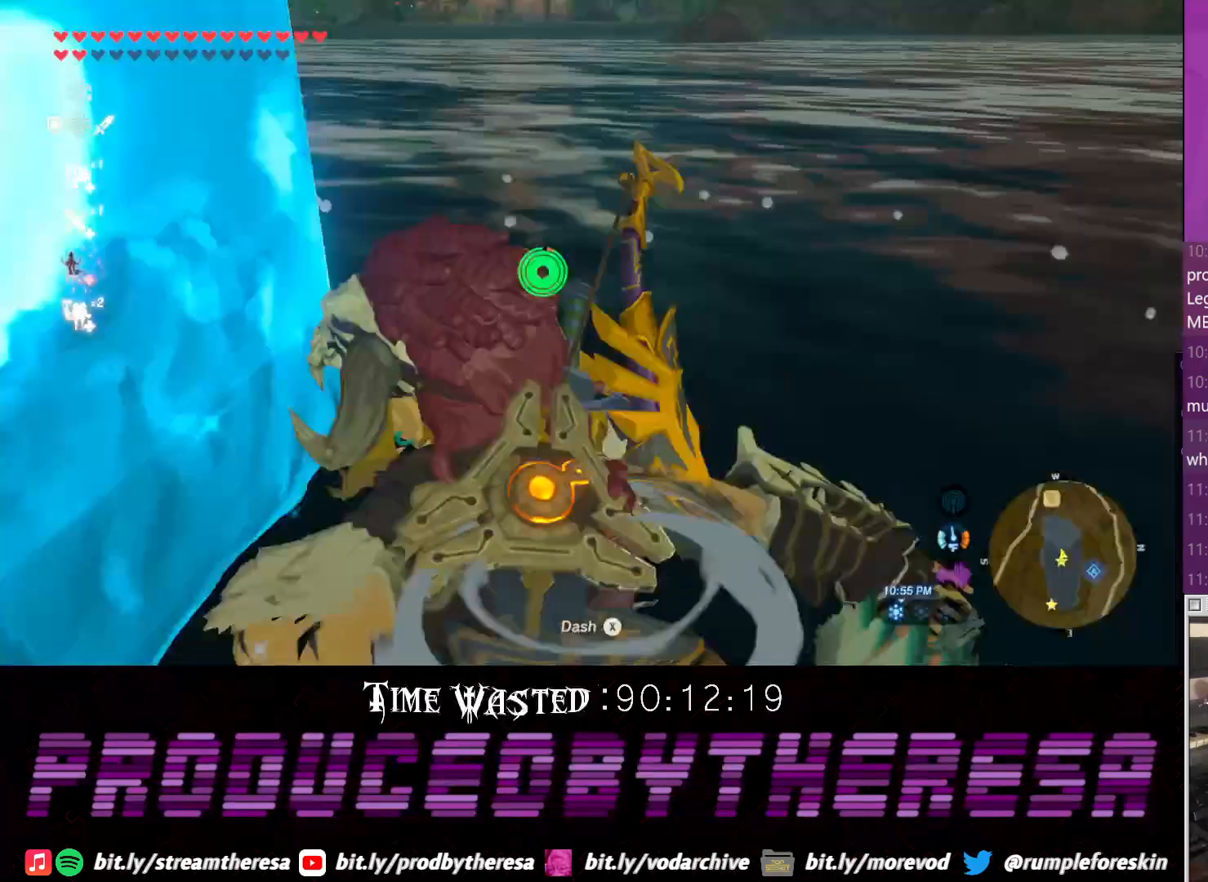
{"dt_ms": 500, "buttons": [], "left_stick": "up", "right_stick": "left", "events": [[400, "left_stick", "up-left"], [500, "left_stick", "up"]]}
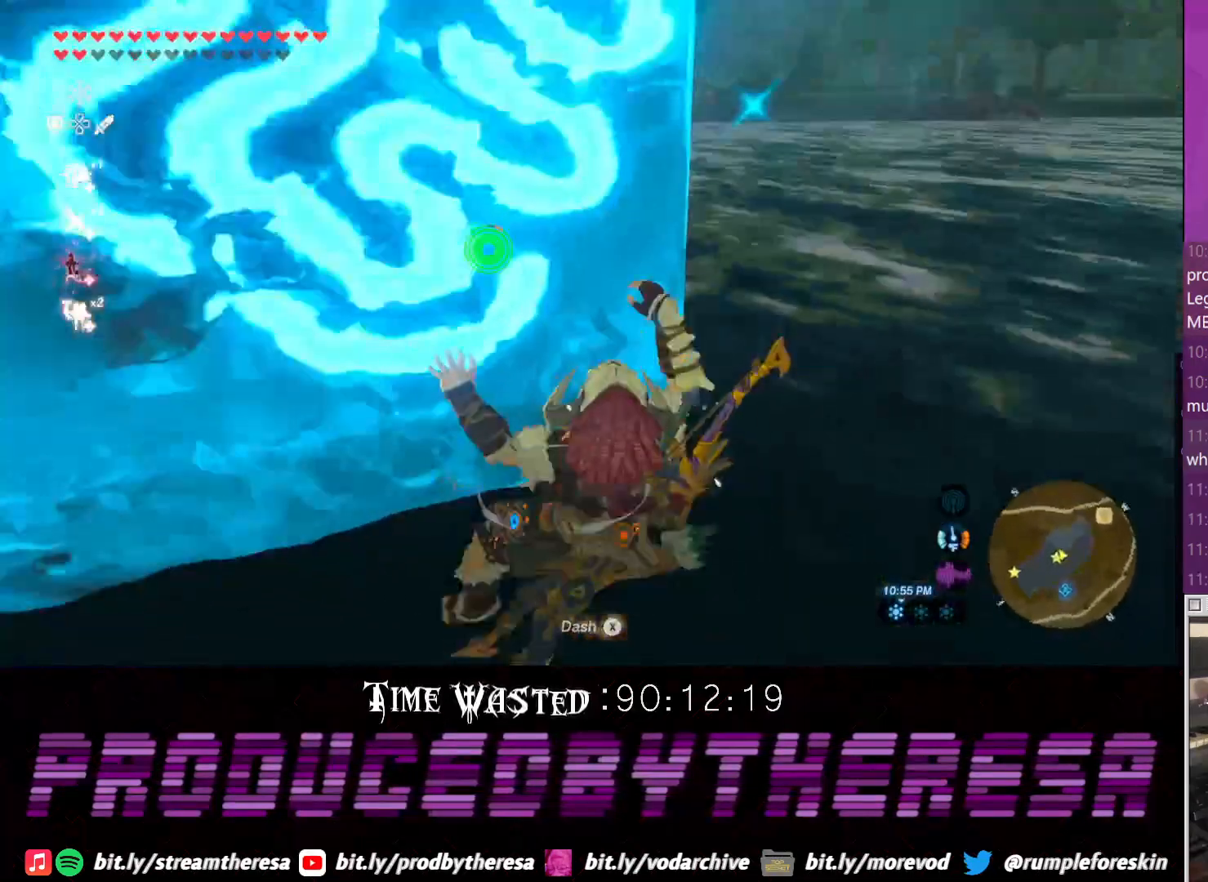
{"dt_ms": 500, "buttons": [], "left_stick": "up", "right_stick": "center", "events": [[100, "right_stick", "center"], [217, "TRIANGLE", "down"], [350, "TRIANGLE", "up"], [417, "TRIANGLE", "down"], [483, "TRIANGLE", "up"]]}
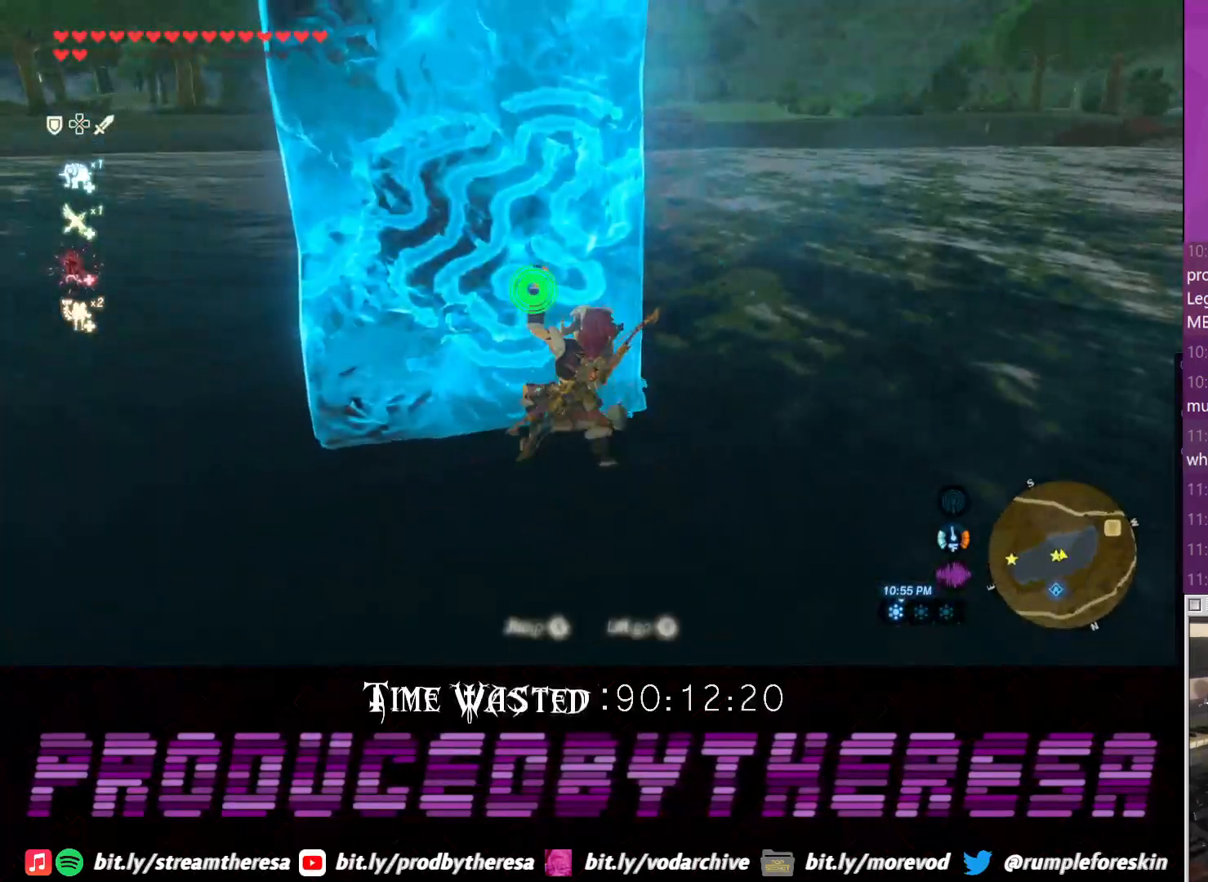
{"dt_ms": 500, "buttons": [], "left_stick": "up", "right_stick": "center"}
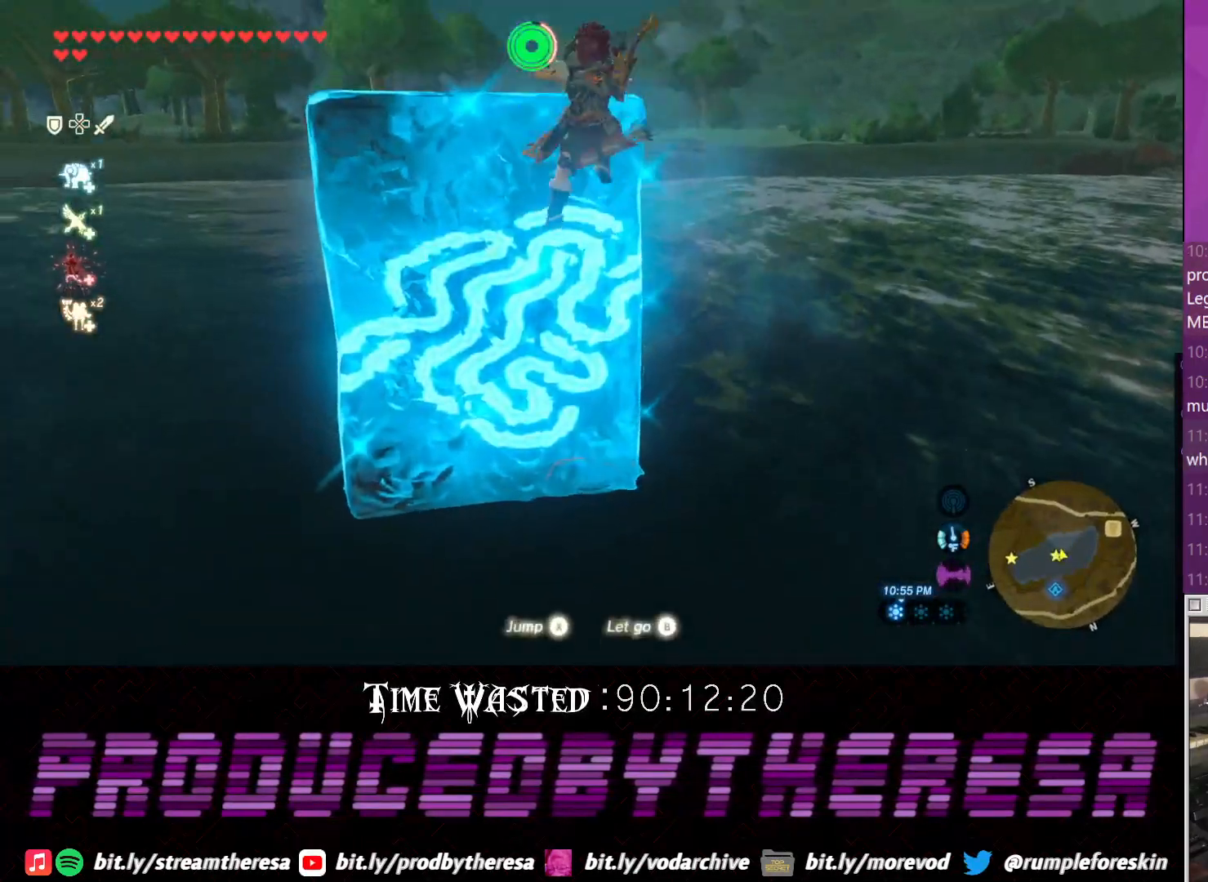
{"dt_ms": 500, "buttons": [], "left_stick": "center", "right_stick": "right", "events": [[183, "left_stick", "left"], [183, "right_stick", "right"], [317, "left_stick", "down-left"], [500, "left_stick", "center"]]}
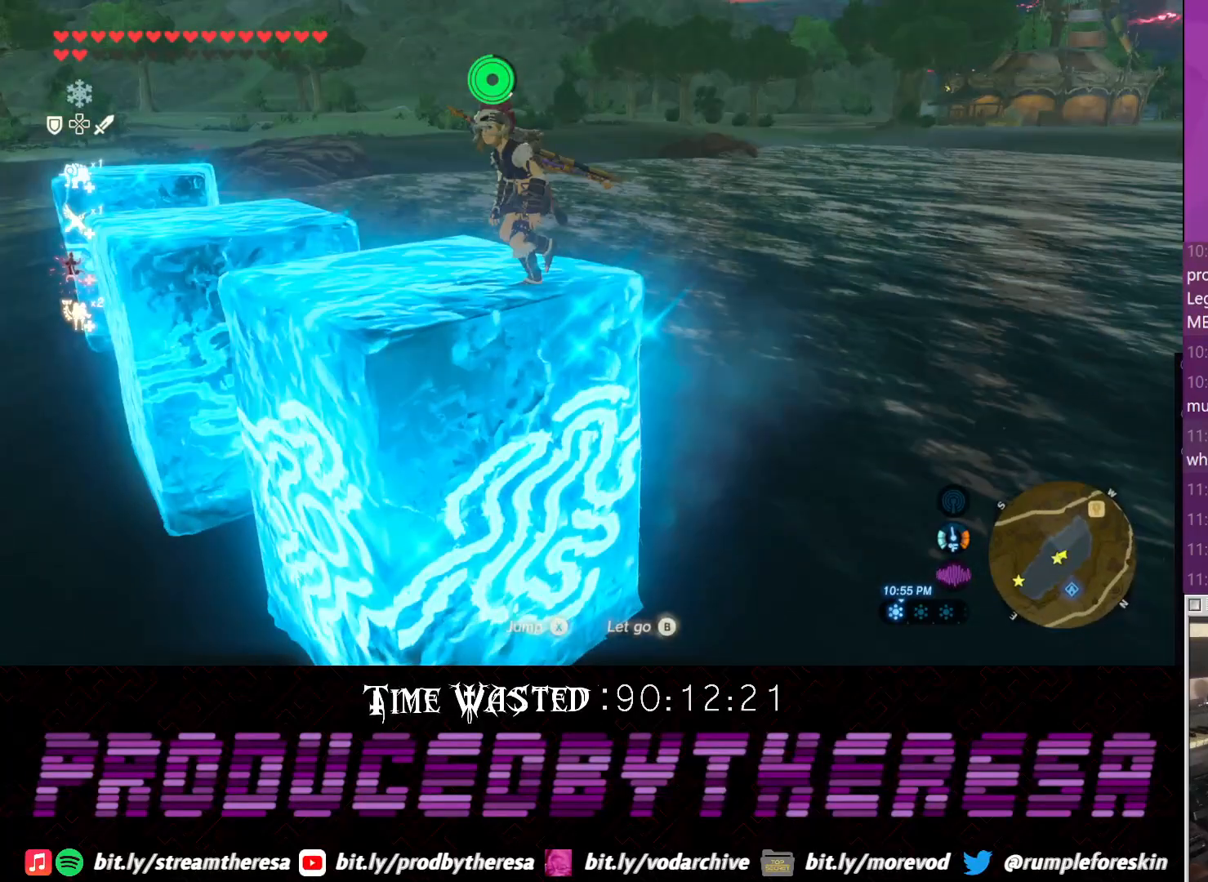
{"dt_ms": 500, "buttons": [], "left_stick": "center", "right_stick": "up-right", "events": [[133, "right_stick", "up-right"]]}
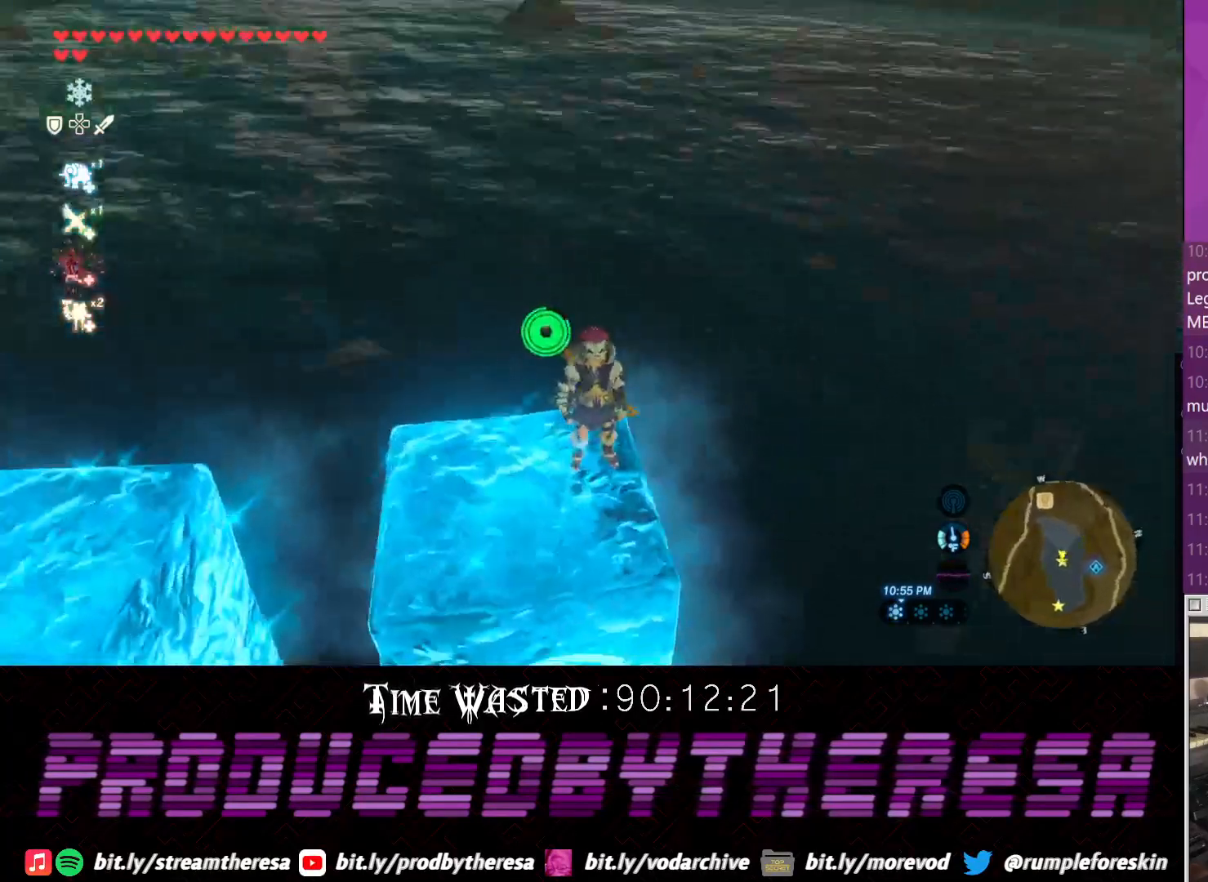
{"dt_ms": 500, "buttons": [], "left_stick": "down-left", "right_stick": "up-right", "events": [[450, "left_stick", "down-left"]]}